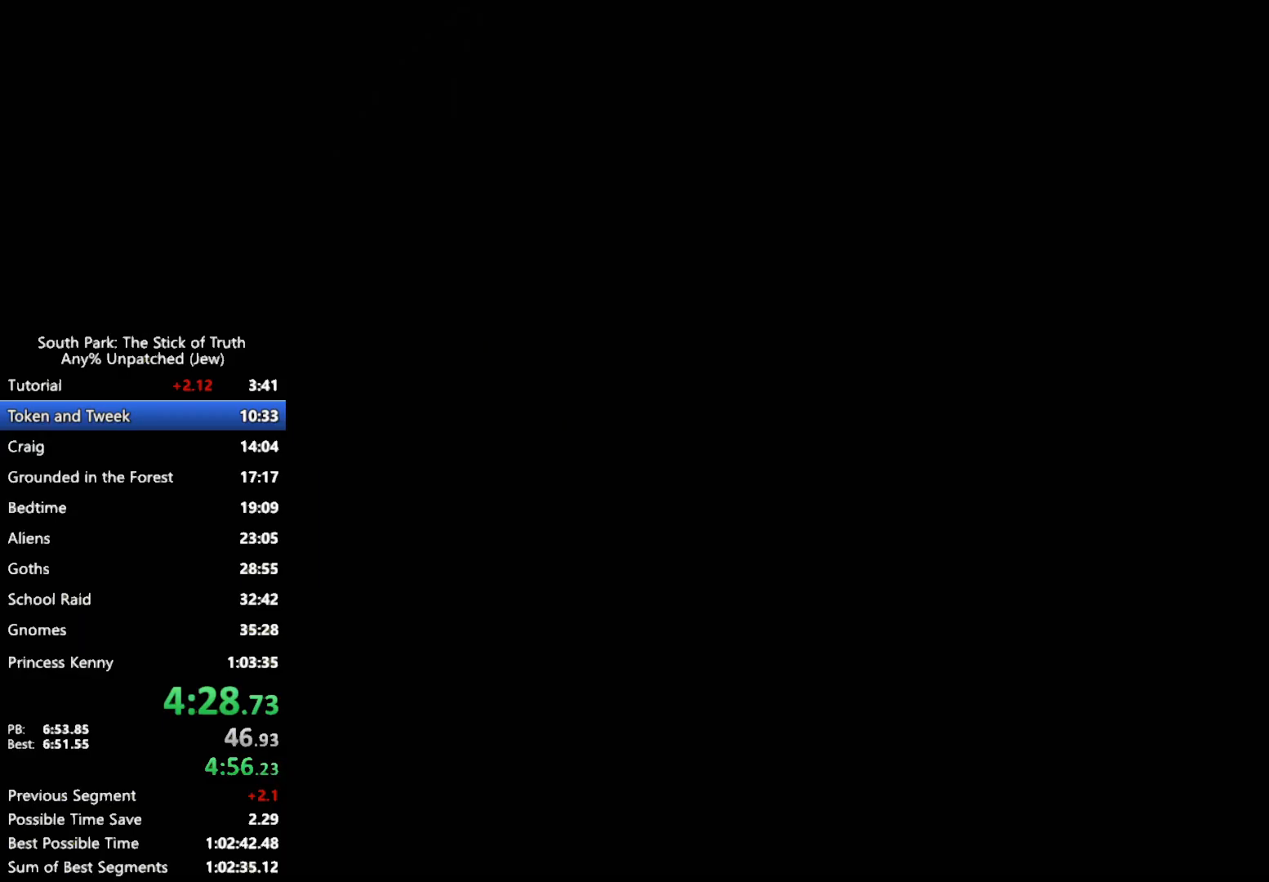
Gameplay with a controller (Xbox layout); each line is a JSON object with the inputs held at the frame after it (dt_ms = milliseconds from this image to that frame). "events" lists button and stick changes between this image and that frame as [ms after this image, input, new state], when the widget could be followed in between. Not read: HOME L3 R3 START.
{"dt_ms": 500, "buttons": [], "left_stick": "center", "right_stick": "center", "events": []}
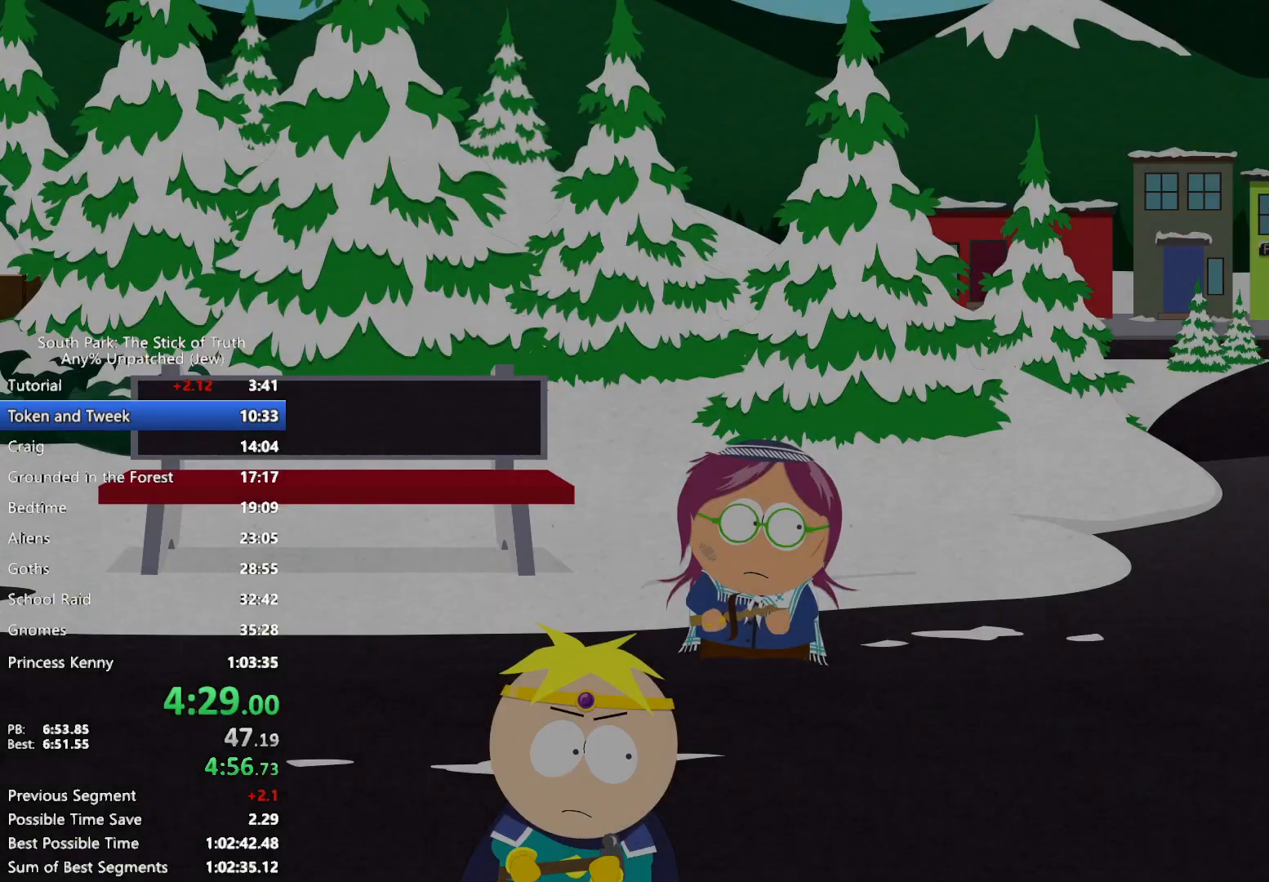
{"dt_ms": 1000, "buttons": [], "left_stick": "center", "right_stick": "center"}
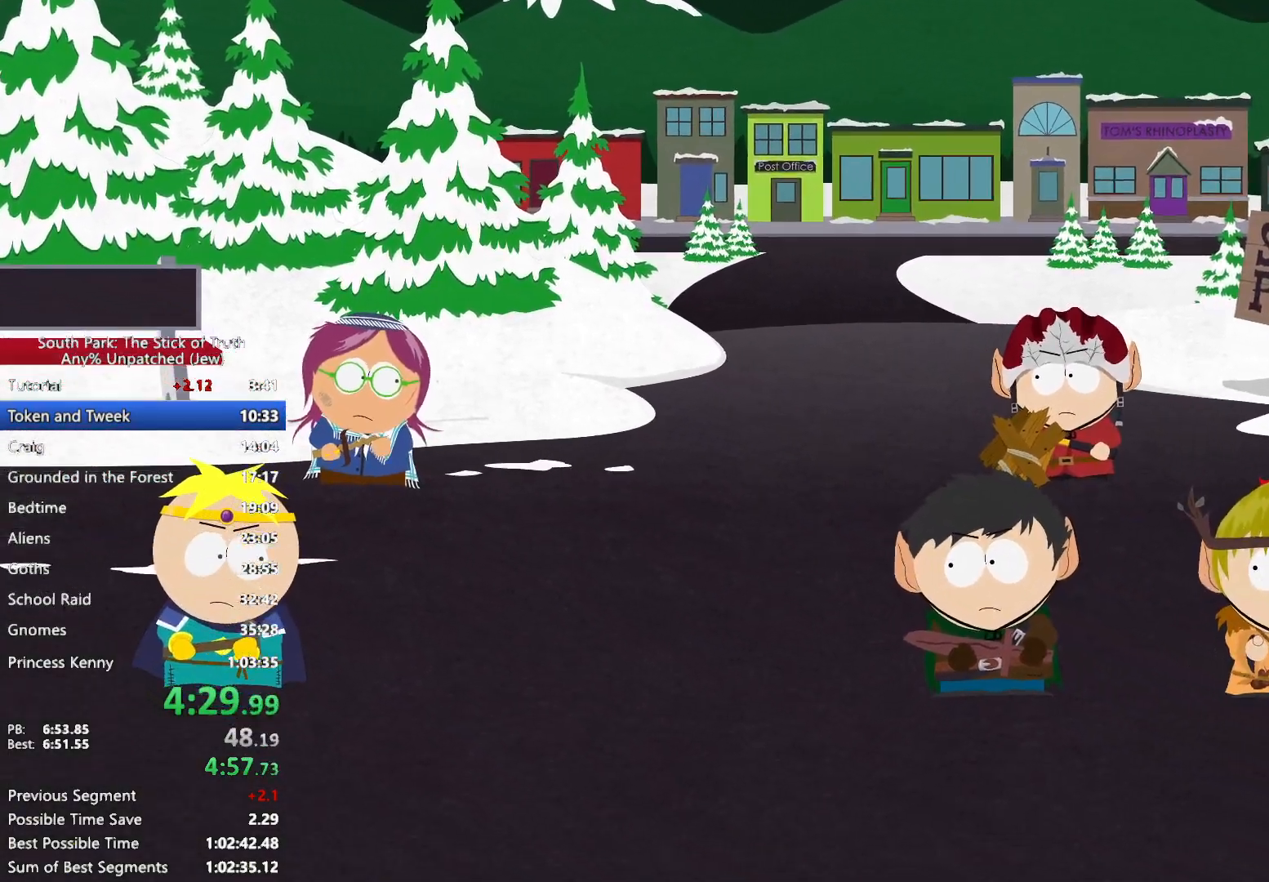
{"dt_ms": 500, "buttons": ["B"], "left_stick": "center", "right_stick": "center", "events": [[350, "B", "down"]]}
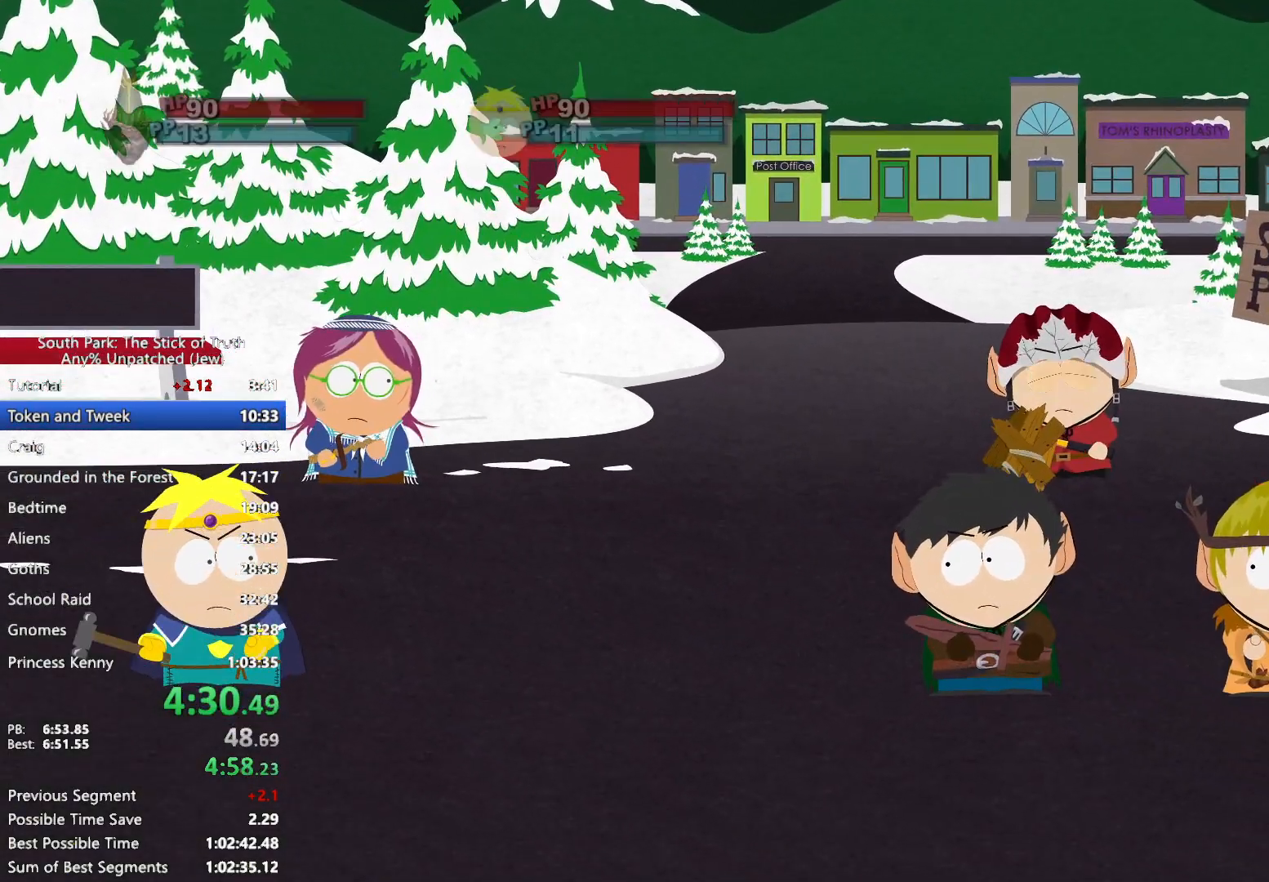
{"dt_ms": 500, "buttons": ["B"], "left_stick": "center", "right_stick": "center", "events": []}
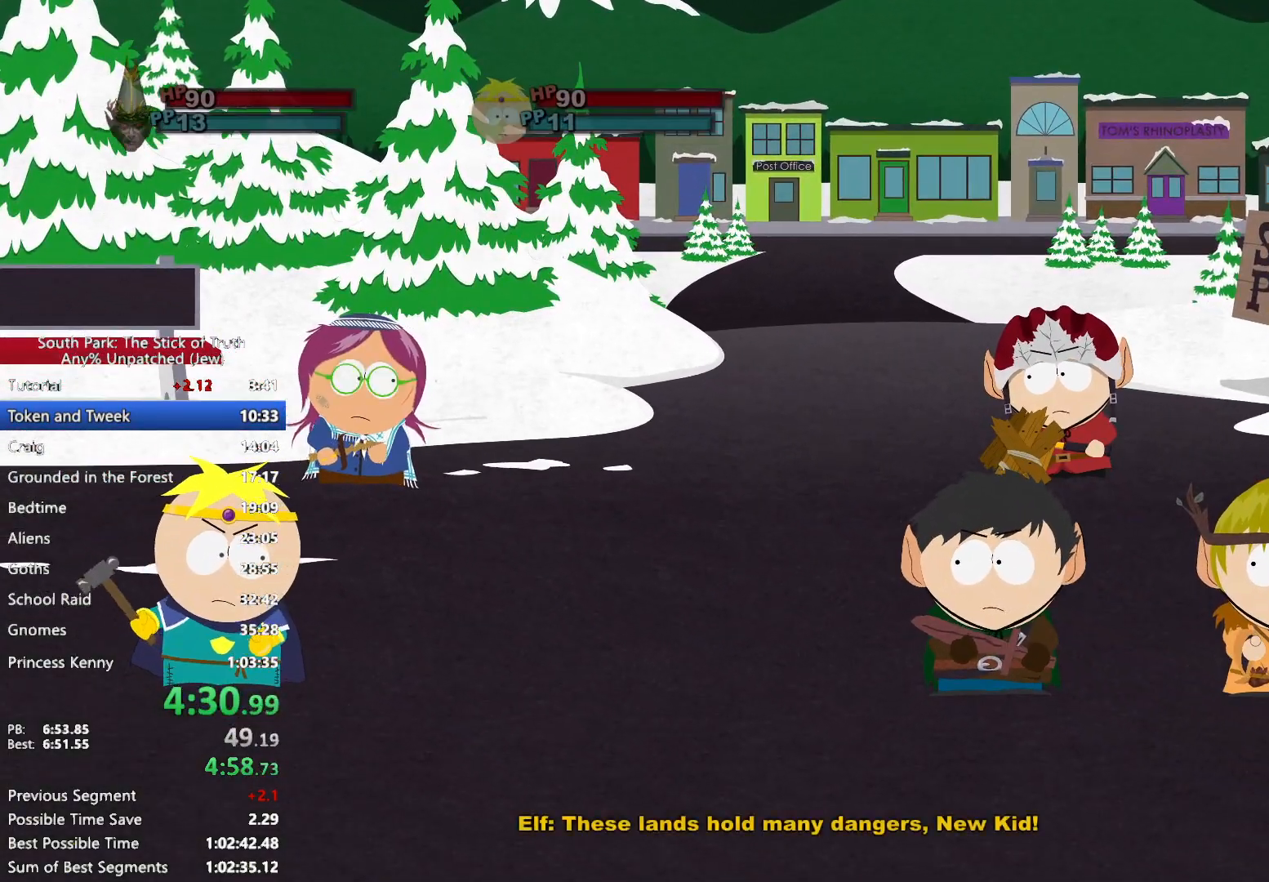
{"dt_ms": 500, "buttons": ["B"], "left_stick": "center", "right_stick": "center", "events": [[200, "B", "up"], [267, "B", "down"]]}
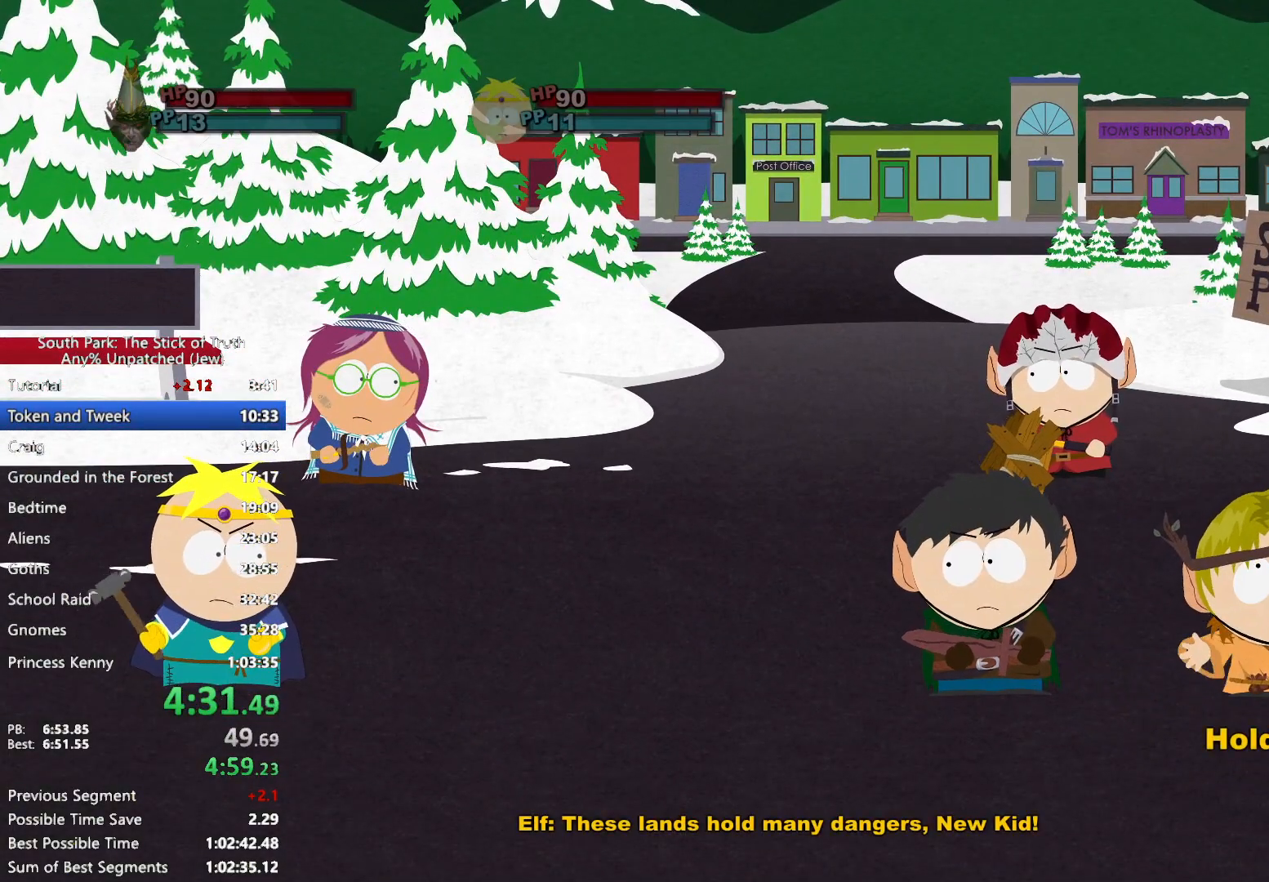
{"dt_ms": 500, "buttons": ["B"], "left_stick": "center", "right_stick": "center", "events": []}
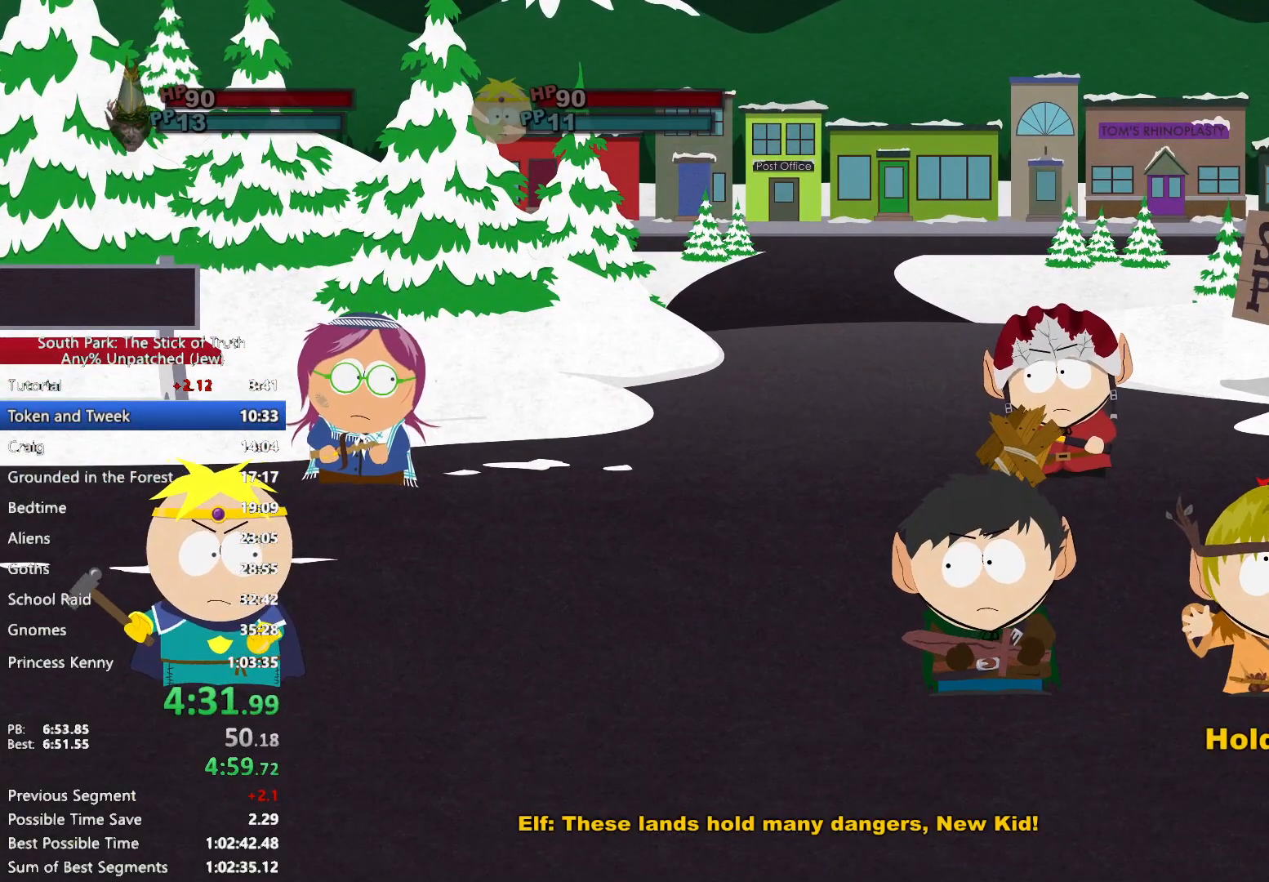
{"dt_ms": 500, "buttons": ["B"], "left_stick": "center", "right_stick": "center", "events": []}
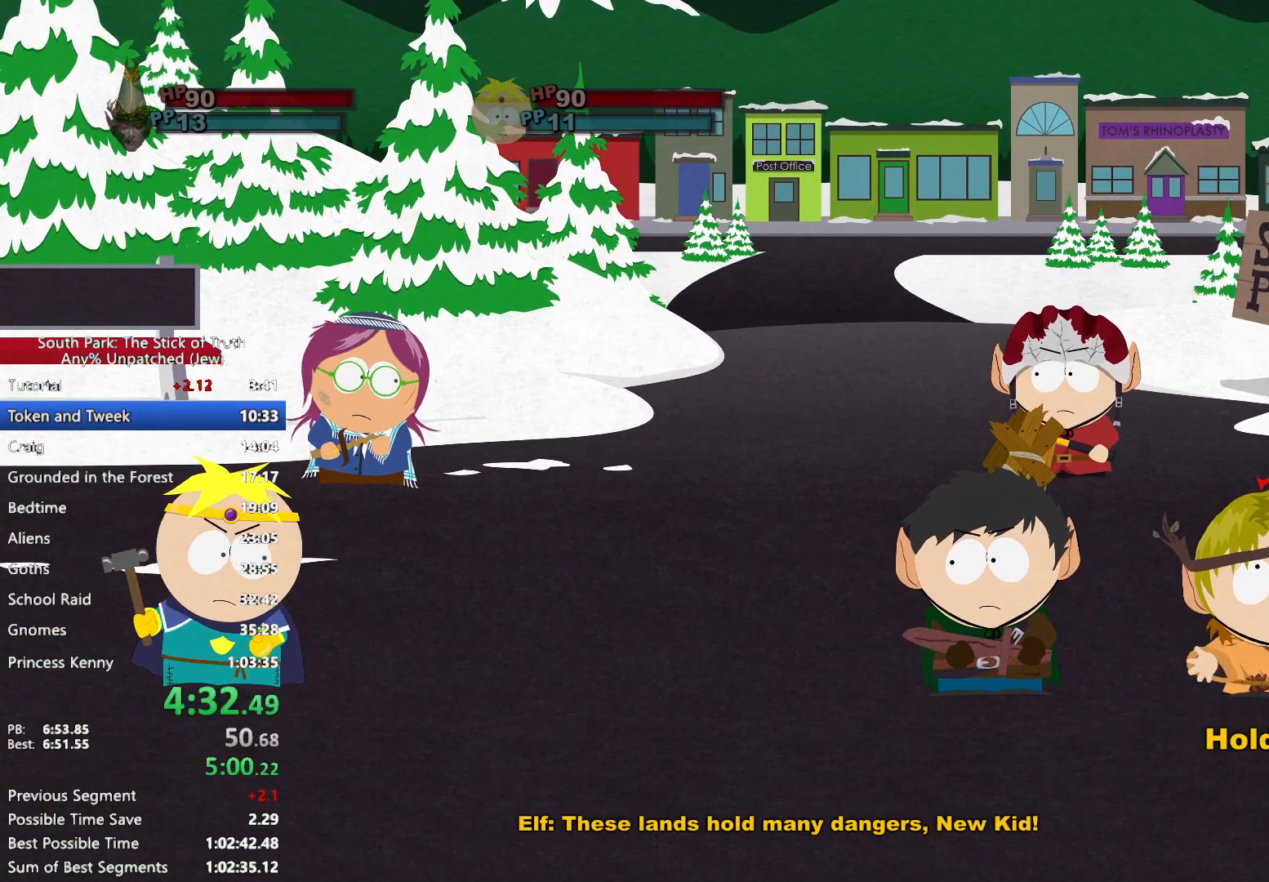
{"dt_ms": 500, "buttons": [], "left_stick": "center", "right_stick": "center", "events": [[217, "B", "up"]]}